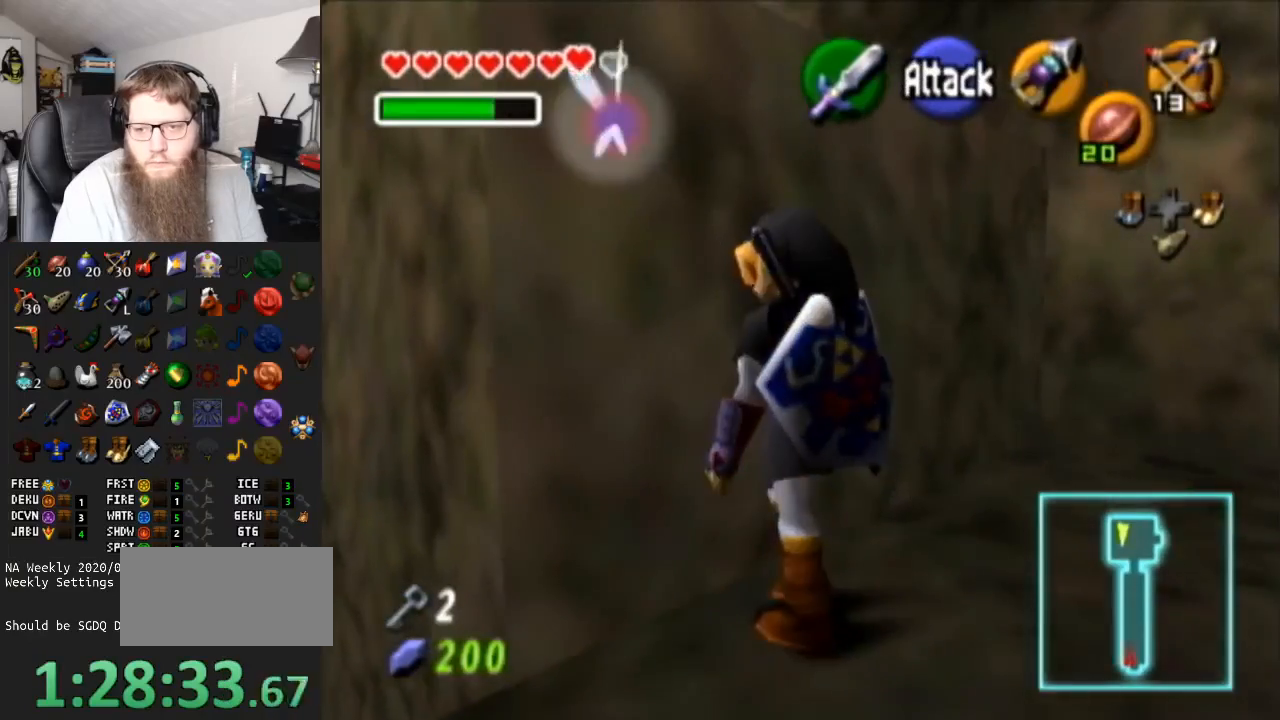
Gameplay with a controller (Nintendo layout); each line is a JSON object with the inputs held at the frame after it. "events" lists button and stick changes between this image and that frame as [ms after this image, input, new state], when the widget could be followed in between. Not read: L3 R3.
{"buttons": [], "left_stick": "up-left", "right_stick": "center", "events": []}
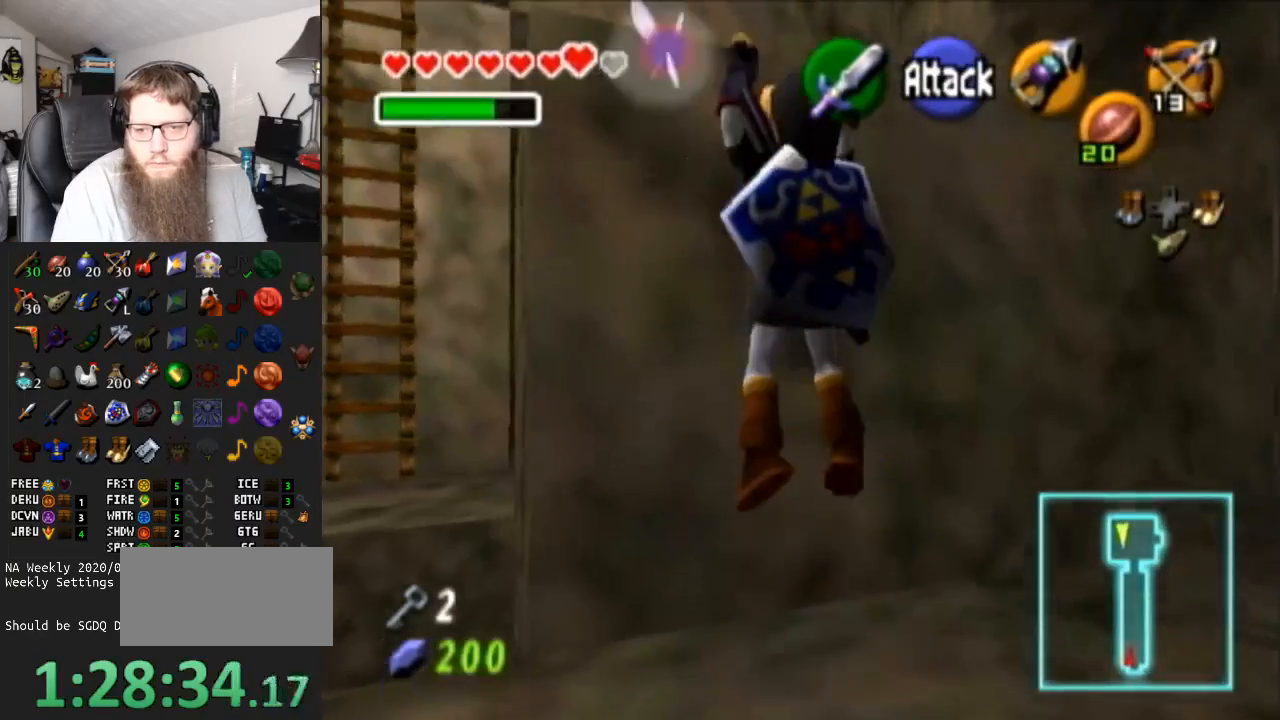
{"buttons": [], "left_stick": "center", "right_stick": "center", "events": [[467, "left_stick", "center"]]}
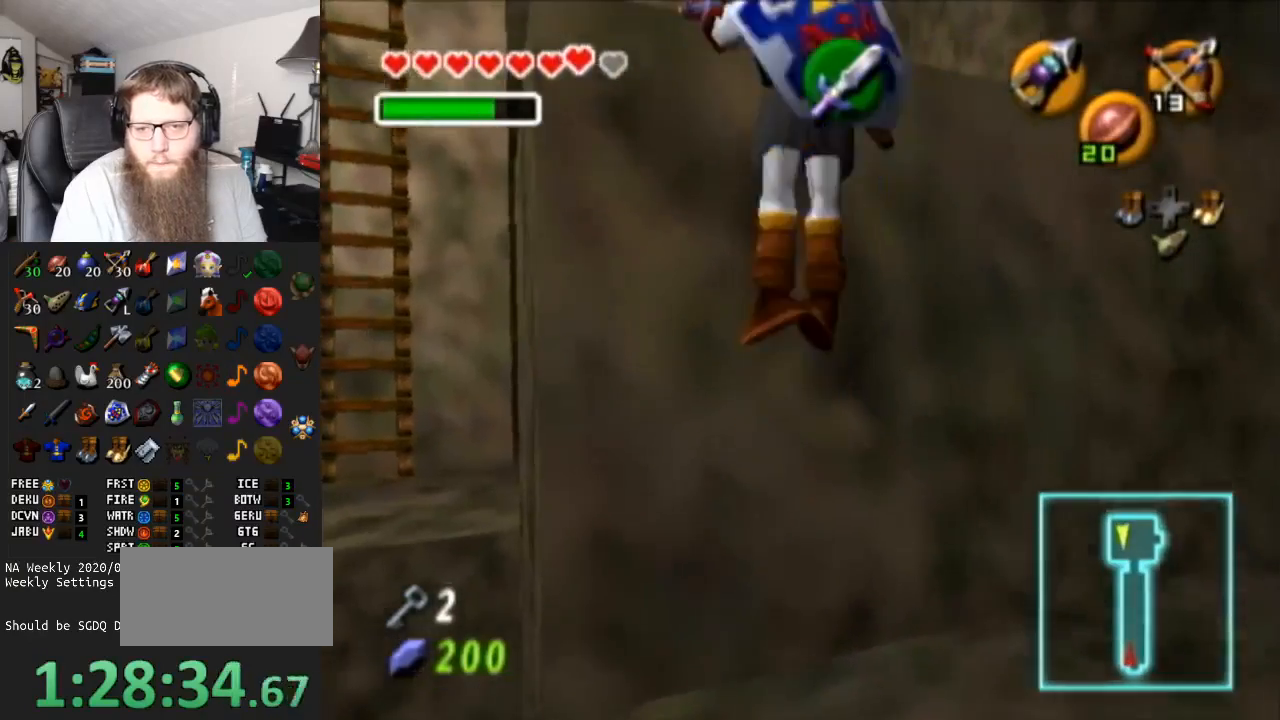
{"buttons": [], "left_stick": "up-left", "right_stick": "center", "events": [[400, "left_stick", "up"], [467, "left_stick", "up-left"]]}
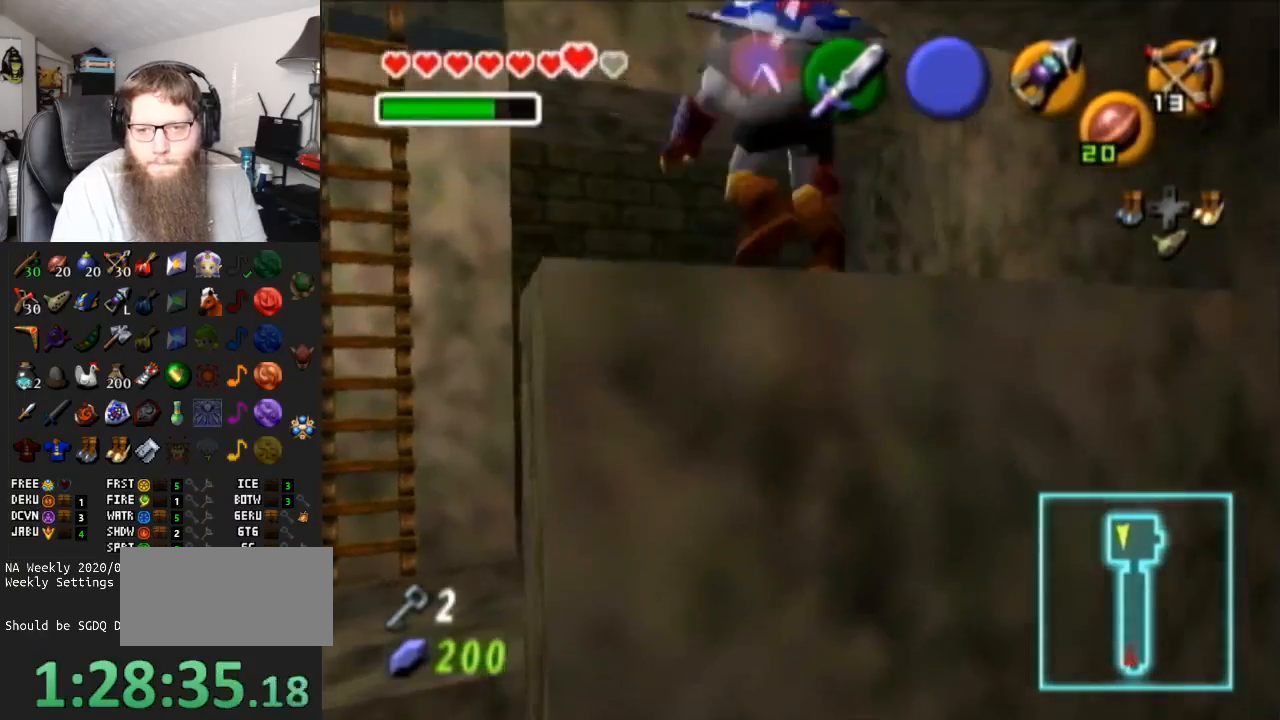
{"buttons": ["A"], "left_stick": "up-left", "right_stick": "center", "events": [[400, "A", "down"]]}
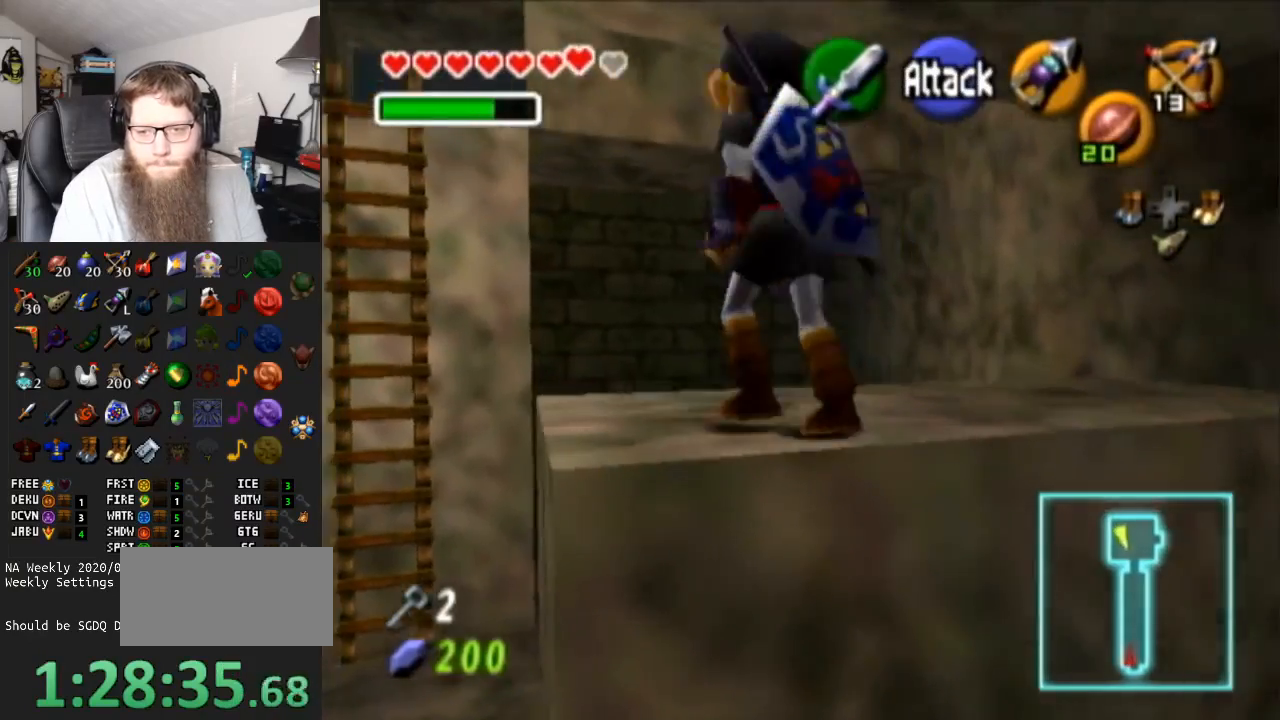
{"buttons": [], "left_stick": "up", "right_stick": "center", "events": [[217, "A", "up"], [217, "left_stick", "up"]]}
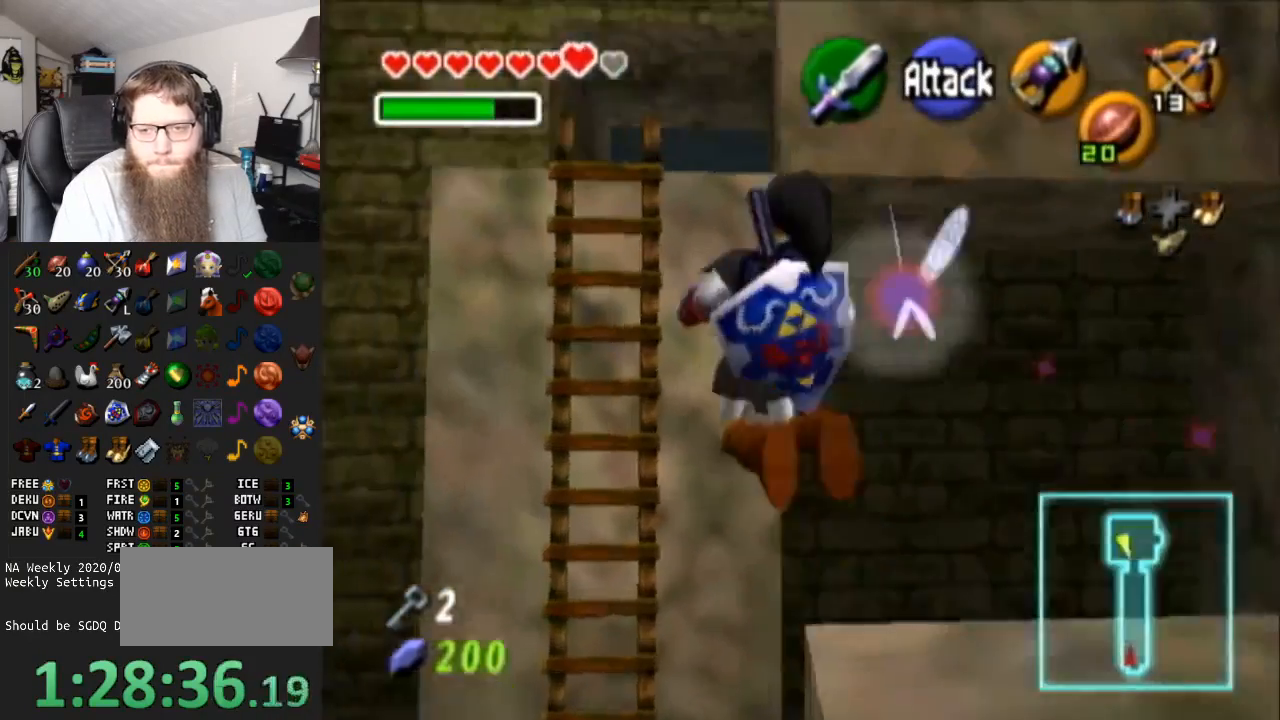
{"buttons": ["L1"], "left_stick": "up", "right_stick": "center", "events": [[200, "L1", "down"]]}
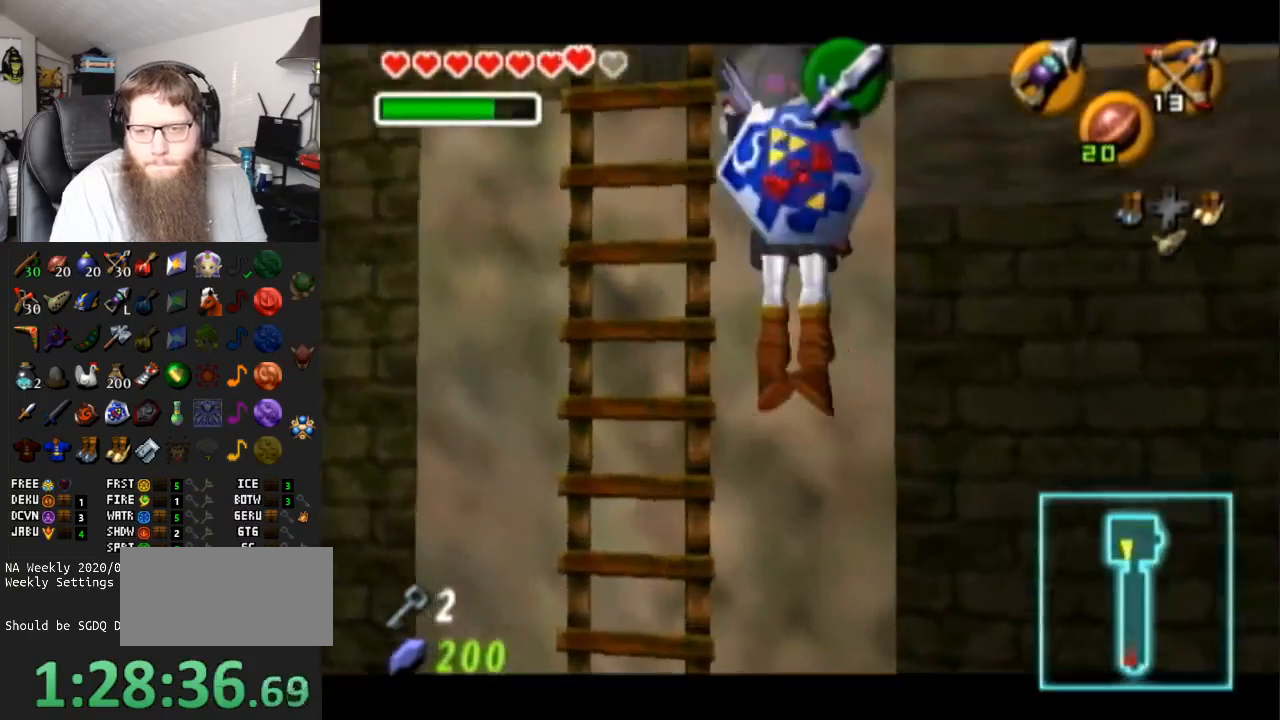
{"buttons": [], "left_stick": "up", "right_stick": "center", "events": [[200, "L1", "up"]]}
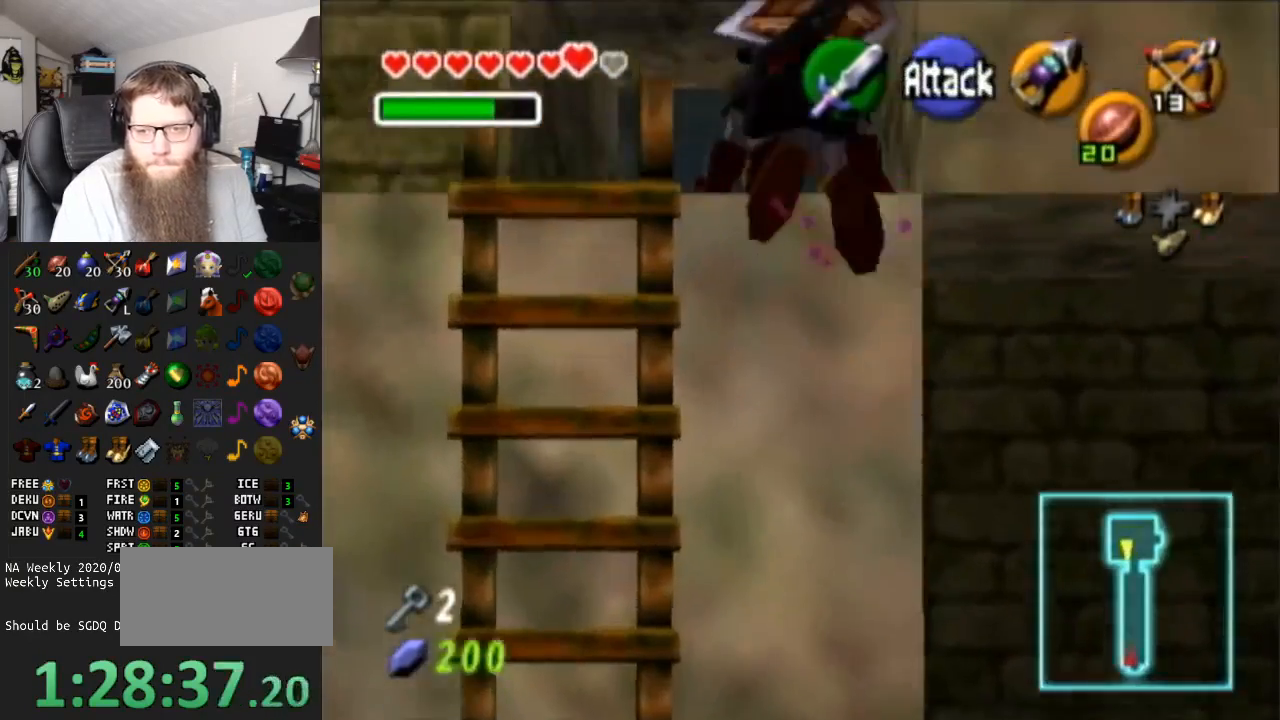
{"buttons": ["A"], "left_stick": "up", "right_stick": "center", "events": [[33, "left_stick", "up-left"], [283, "left_stick", "up"], [450, "A", "down"]]}
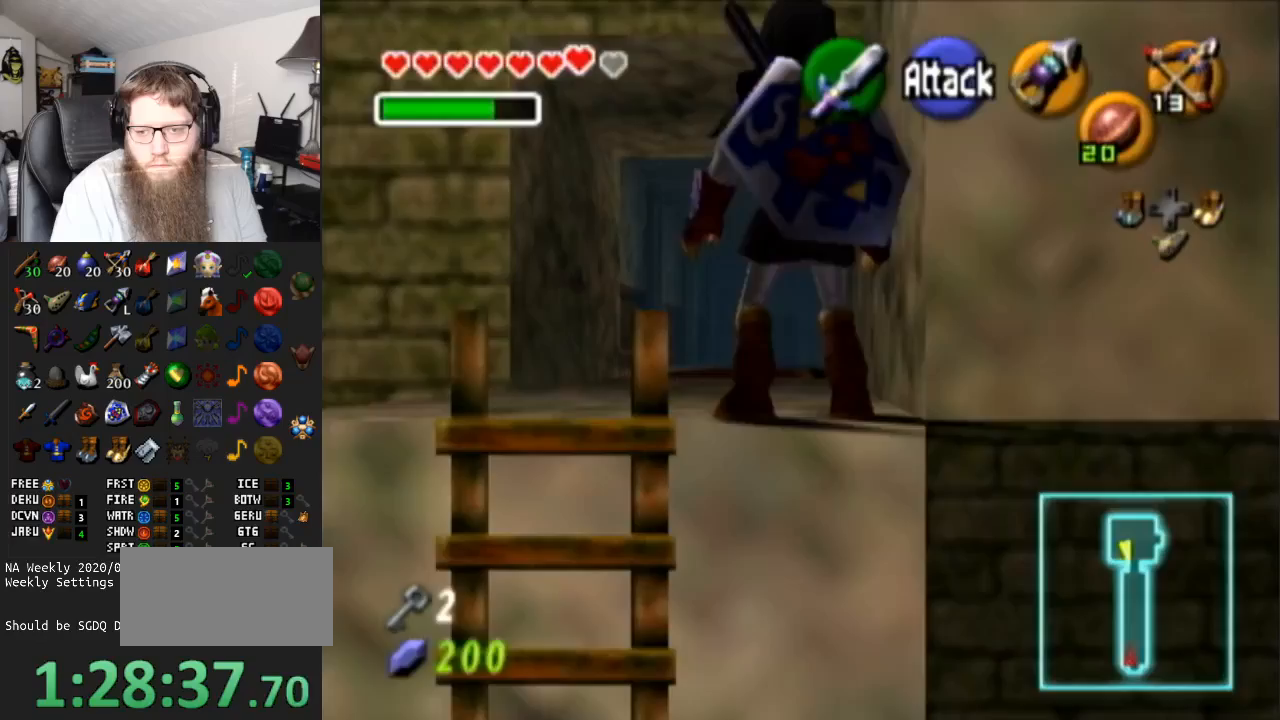
{"buttons": [], "left_stick": "center", "right_stick": "center", "events": [[417, "A", "up"], [450, "left_stick", "center"]]}
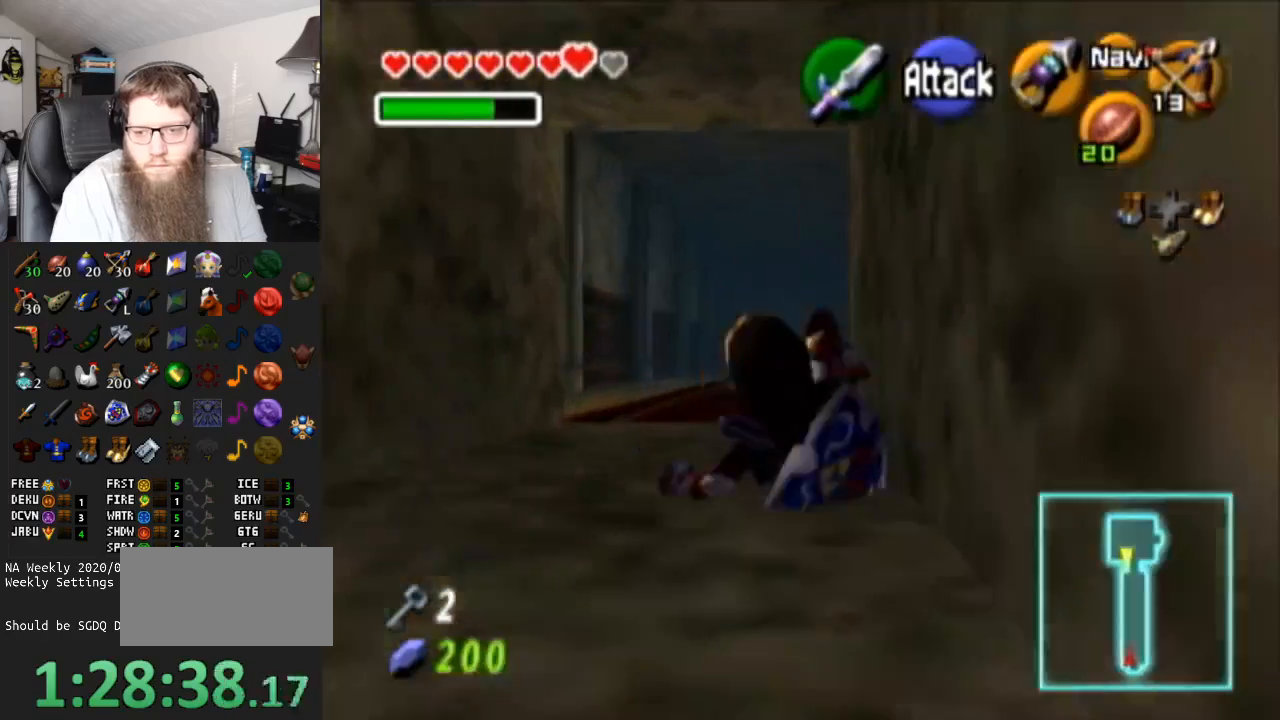
{"buttons": ["L1"], "left_stick": "down", "right_stick": "center", "events": [[33, "left_stick", "down"], [133, "L1", "down"]]}
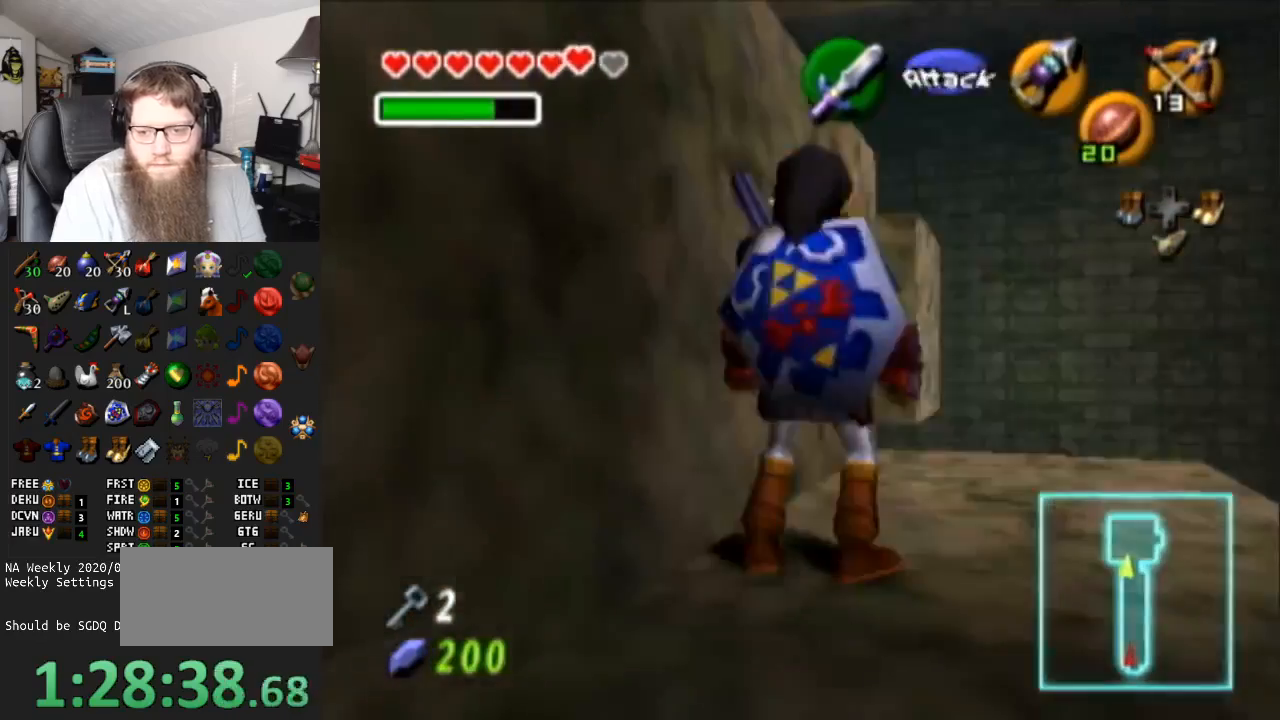
{"buttons": ["L1", "R1"], "left_stick": "down", "right_stick": "center", "events": [[483, "R1", "down"]]}
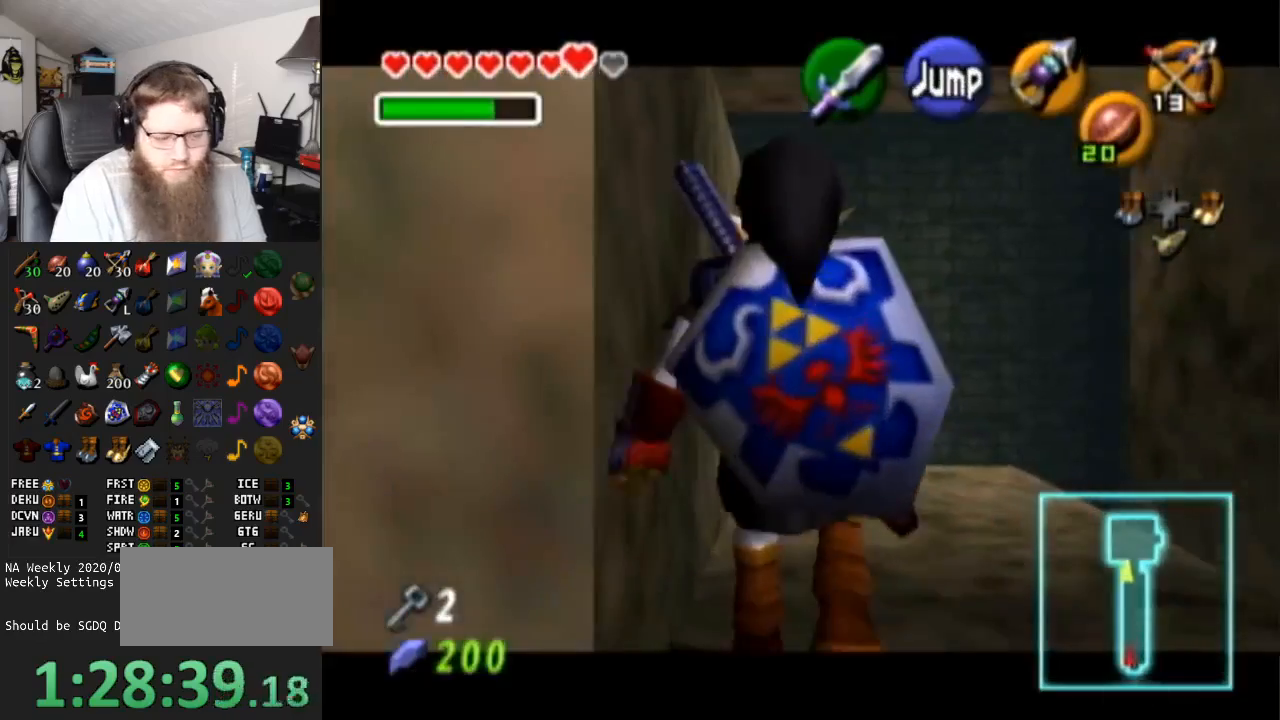
{"buttons": ["L1", "R1"], "left_stick": "down", "right_stick": "center", "events": [[200, "R1", "up"], [300, "R1", "down"], [483, "R1", "up"], [500, "R1", "down"]]}
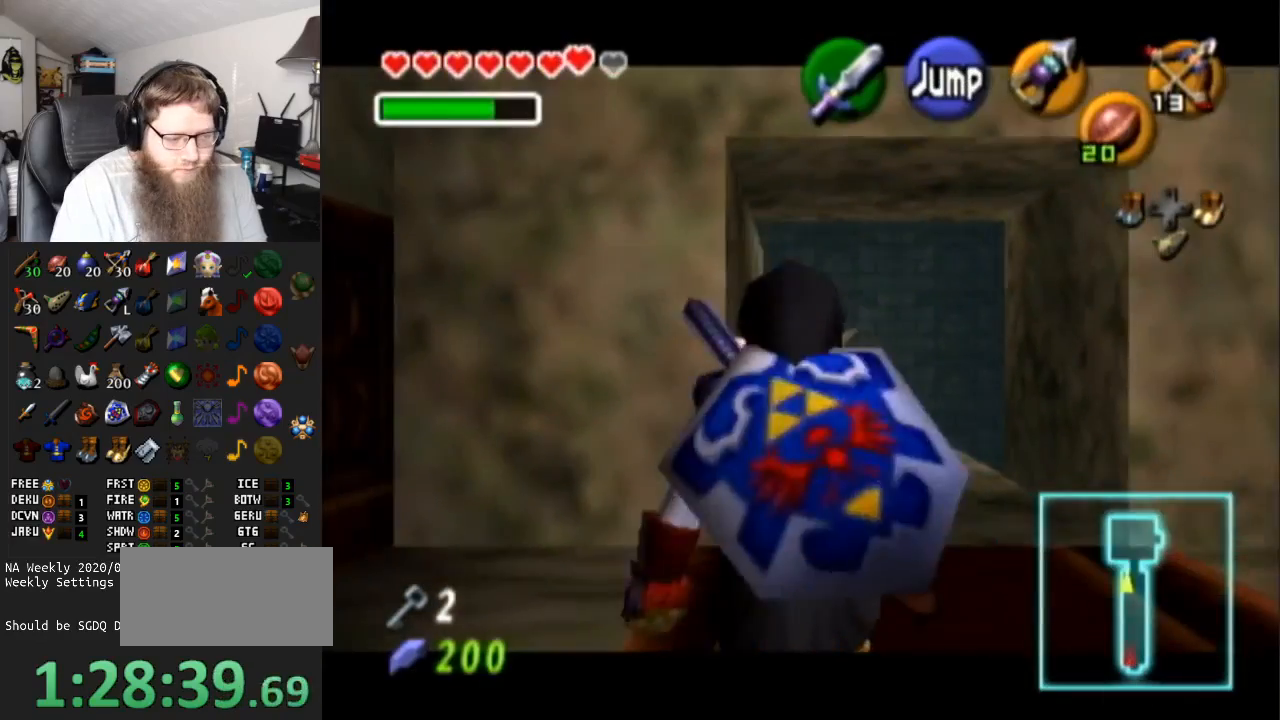
{"buttons": ["L1", "R1"], "left_stick": "down", "right_stick": "center", "events": []}
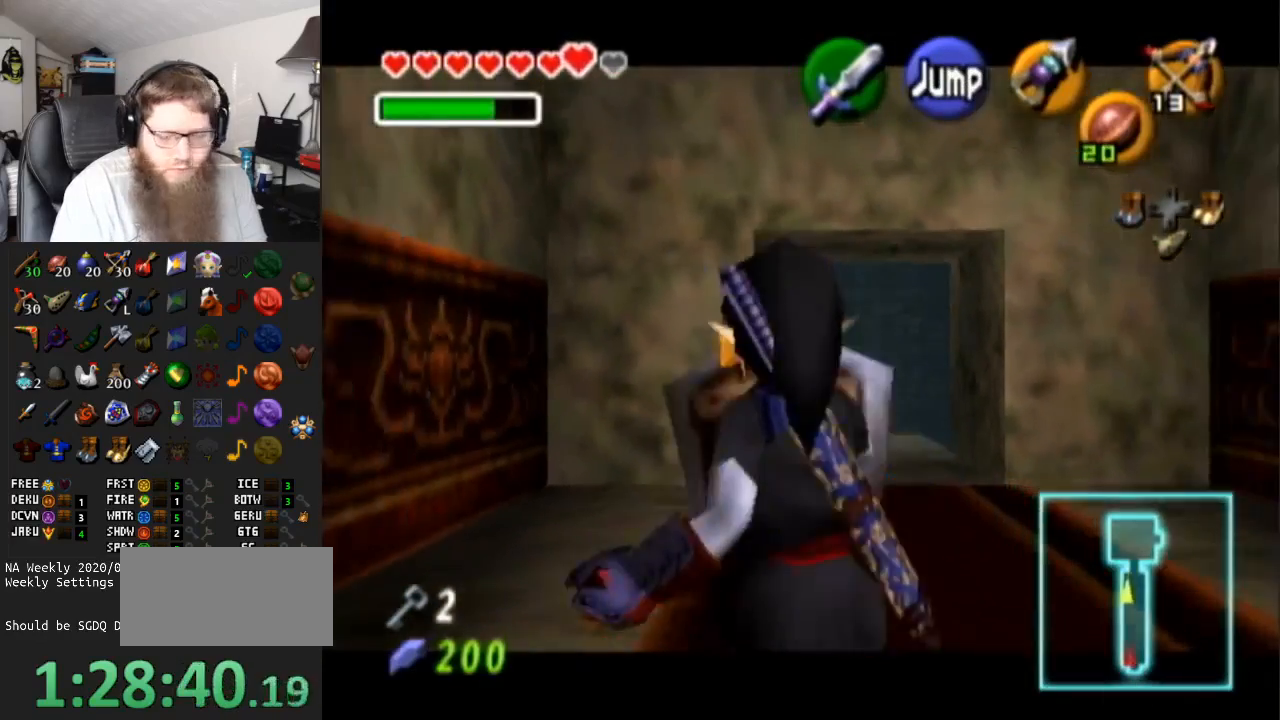
{"buttons": ["L1"], "left_stick": "down", "right_stick": "center", "events": [[483, "R1", "up"]]}
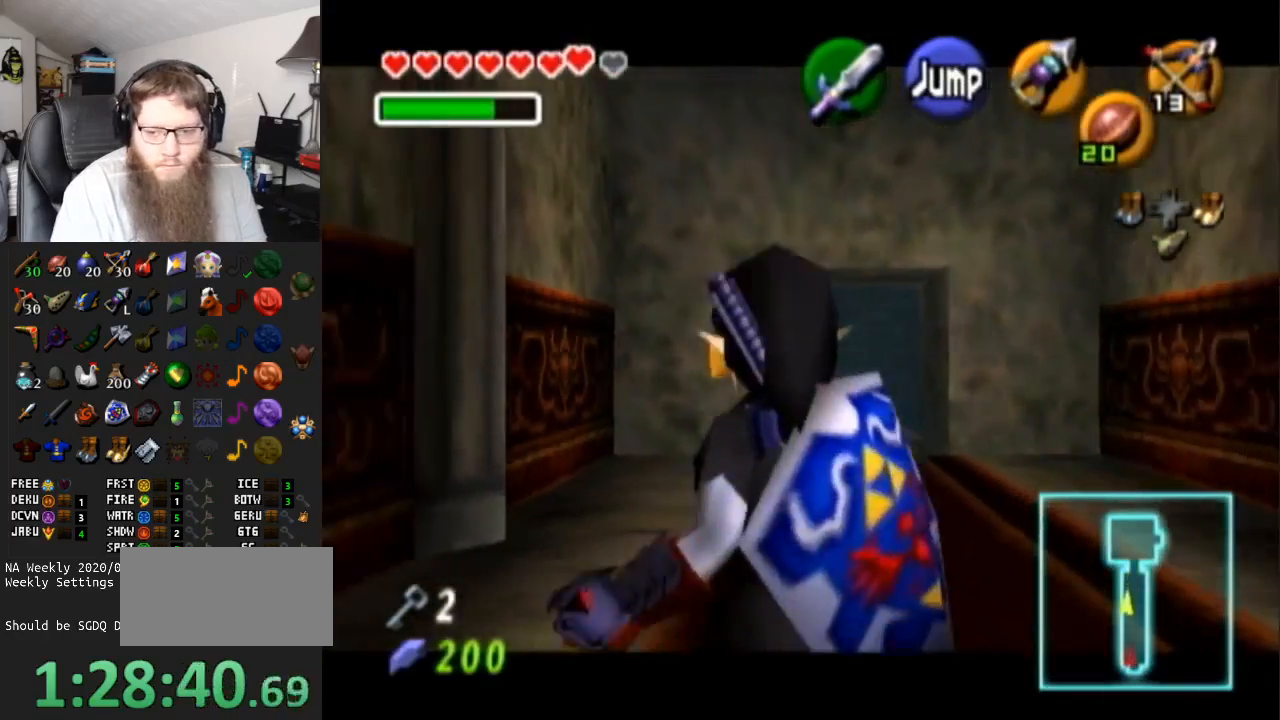
{"buttons": ["L1", "R1"], "left_stick": "down", "right_stick": "center", "events": [[33, "R1", "down"]]}
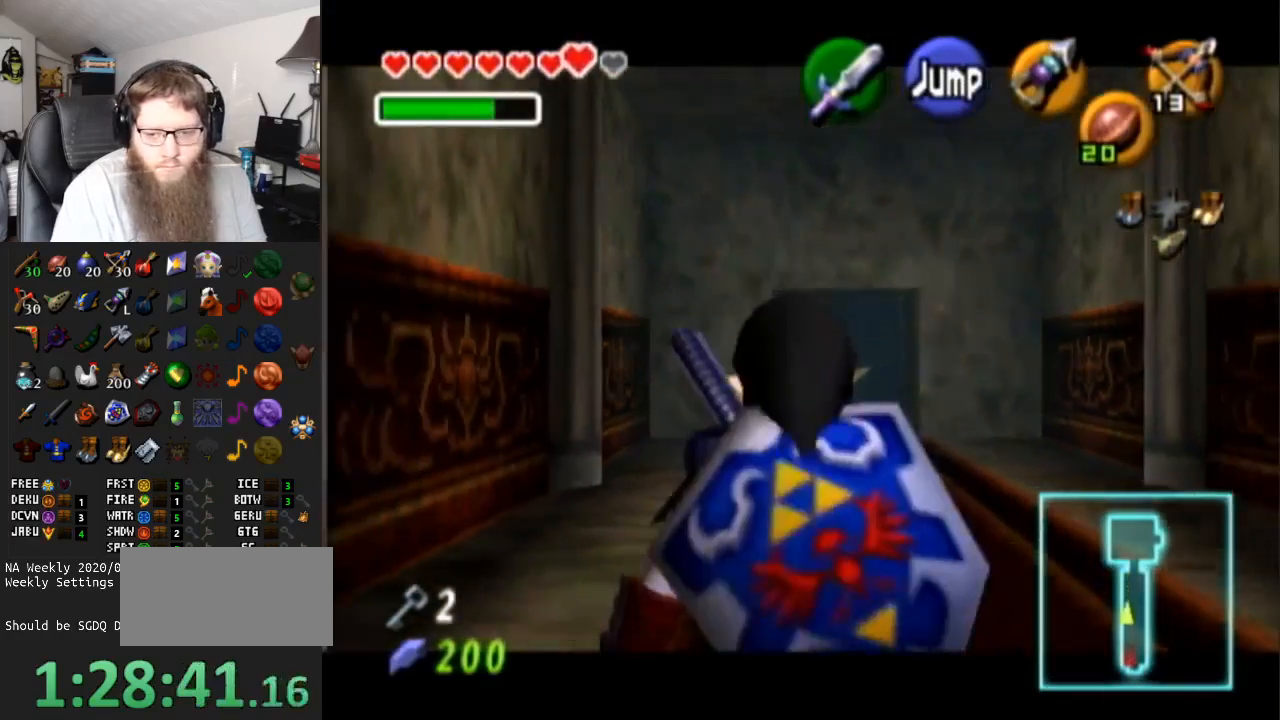
{"buttons": ["L1"], "left_stick": "down", "right_stick": "center", "events": [[133, "R1", "up"]]}
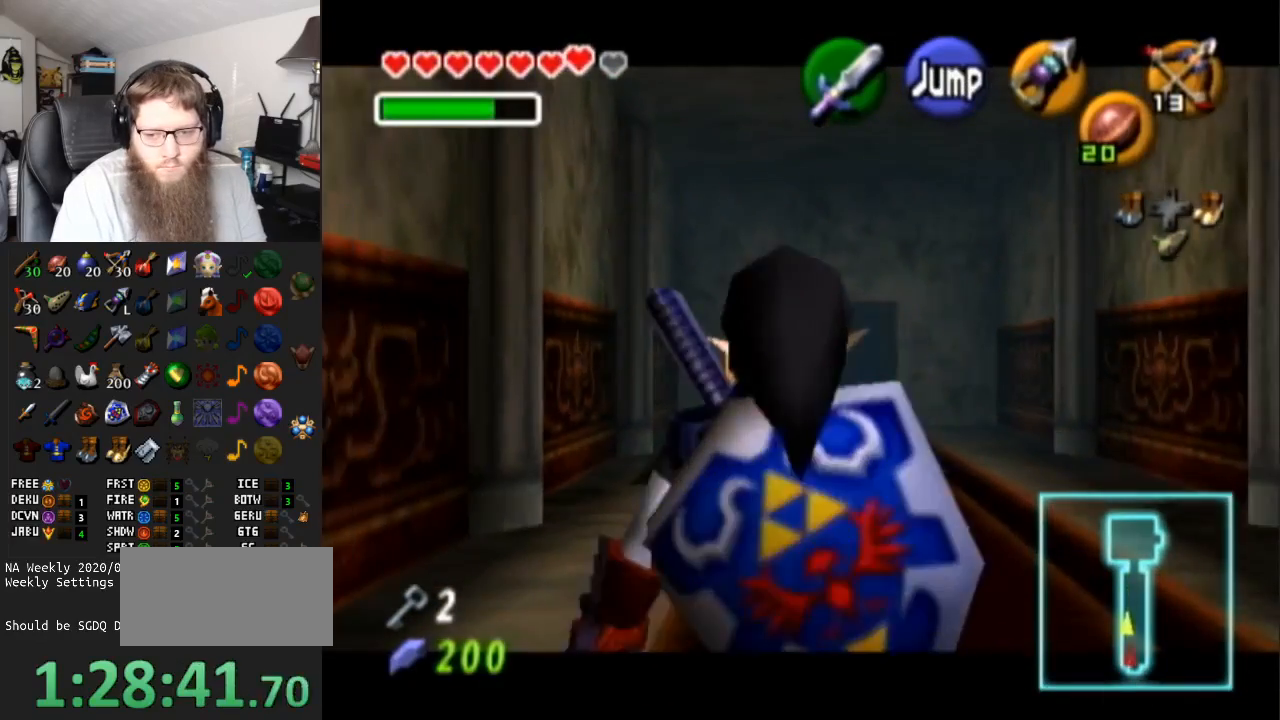
{"buttons": ["L1"], "left_stick": "down", "right_stick": "center", "events": []}
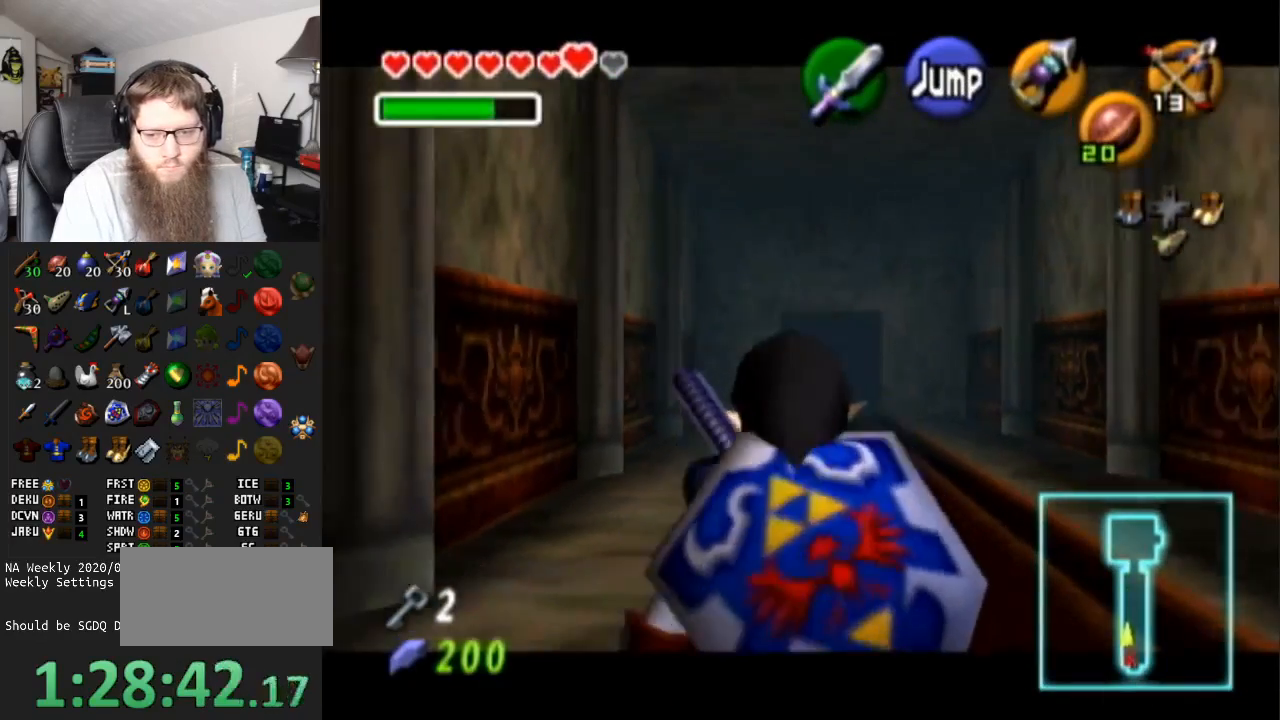
{"buttons": ["L1"], "left_stick": "down", "right_stick": "center", "events": []}
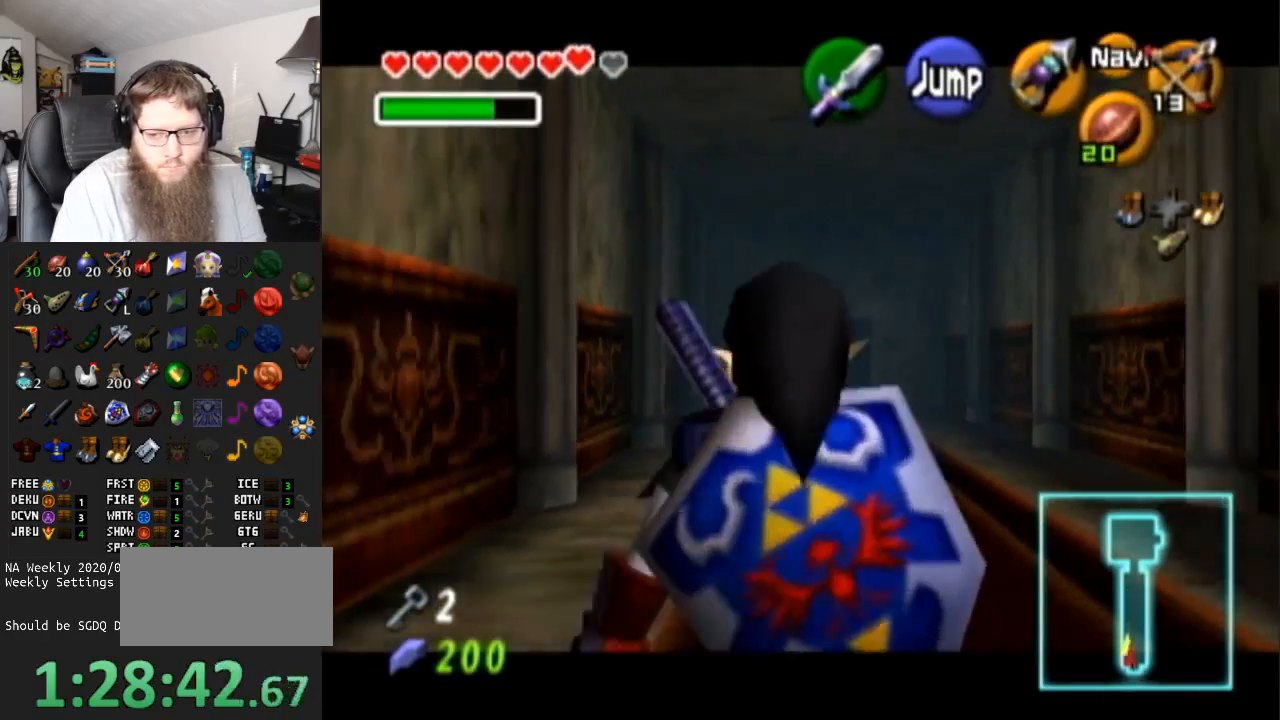
{"buttons": ["L1"], "left_stick": "down", "right_stick": "center", "events": []}
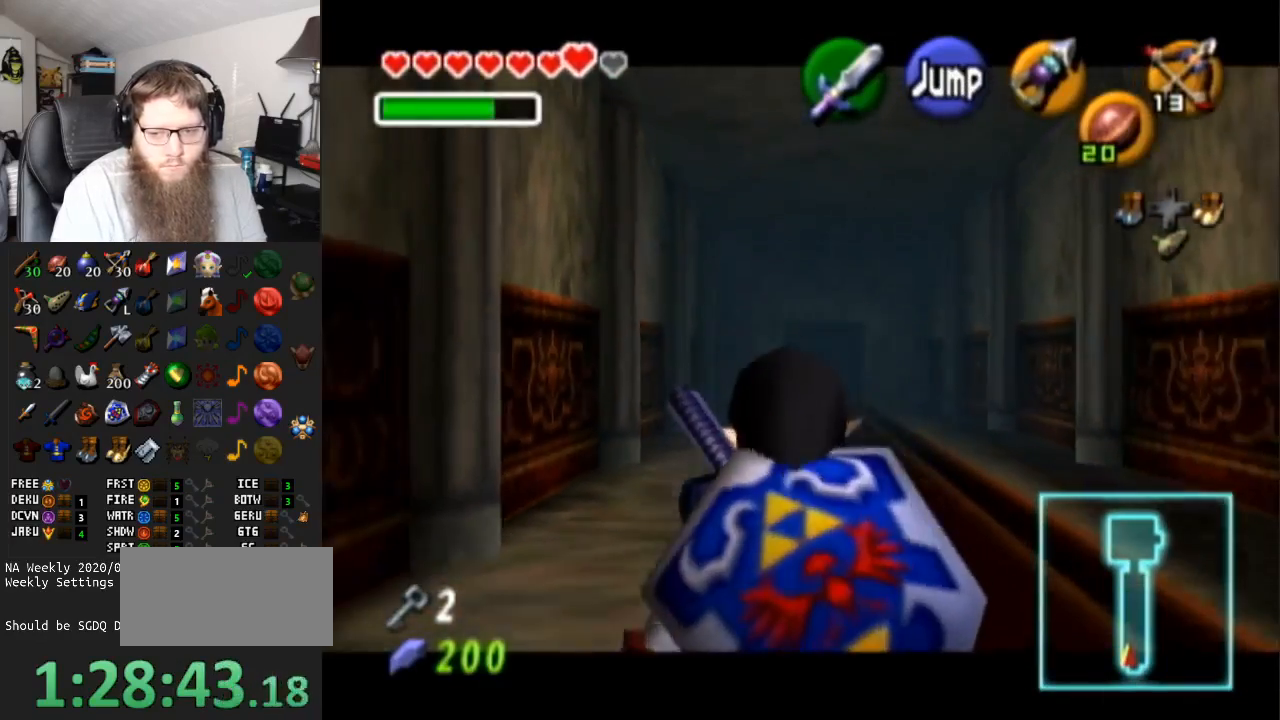
{"buttons": ["A"], "left_stick": "down", "right_stick": "center", "events": [[83, "L1", "up"], [83, "left_stick", "down-right"], [300, "left_stick", "down"], [500, "A", "down"]]}
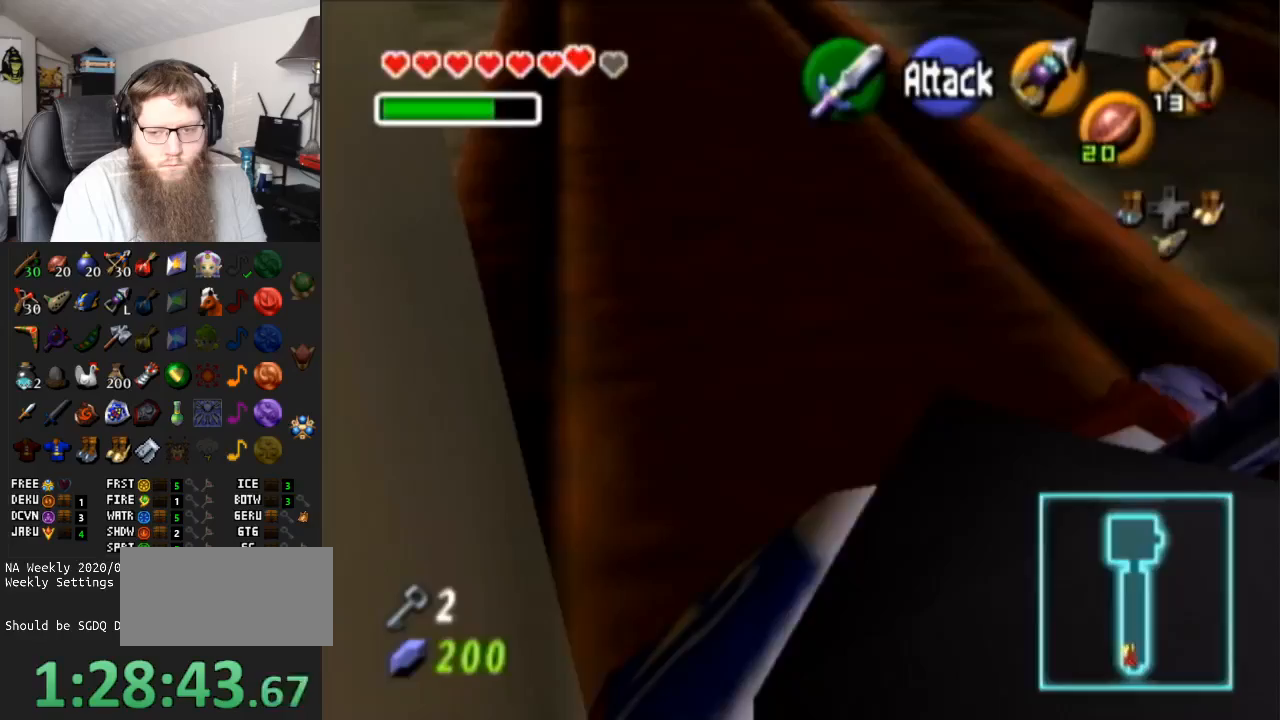
{"buttons": [], "left_stick": "center", "right_stick": "center", "events": [[17, "left_stick", "down-right"], [150, "A", "up"], [150, "left_stick", "center"]]}
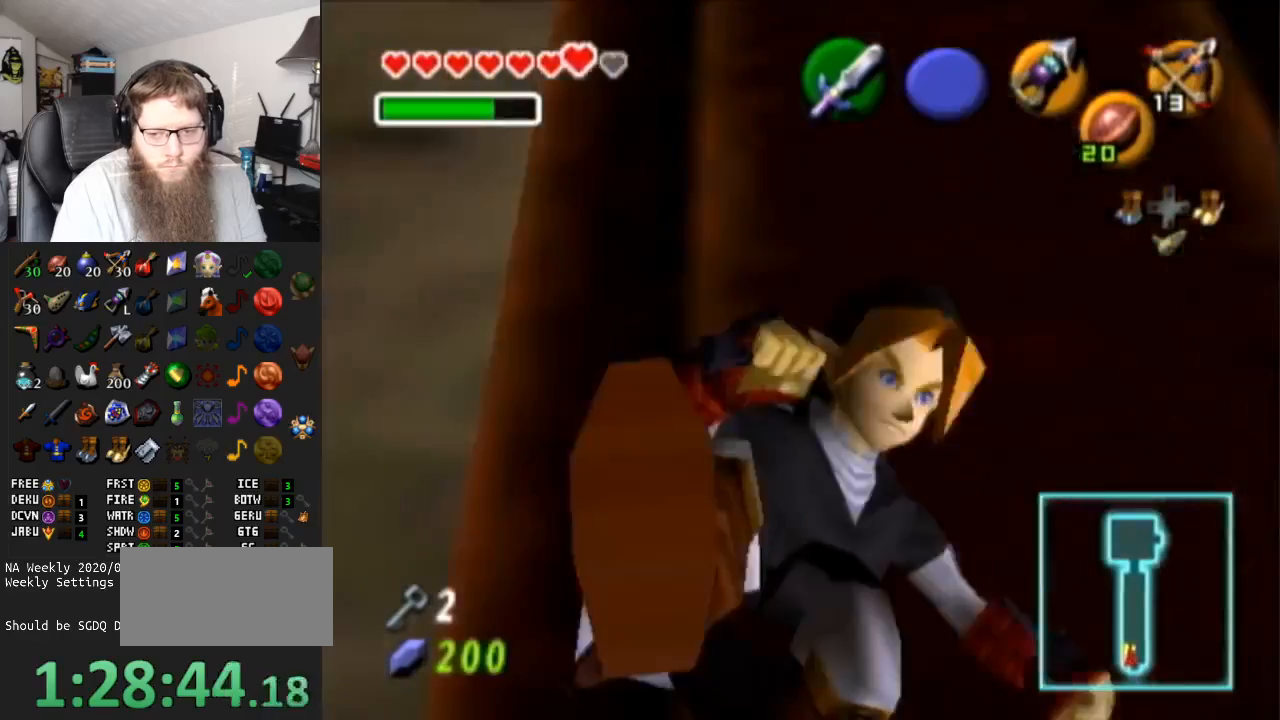
{"buttons": ["A"], "left_stick": "center", "right_stick": "center", "events": [[50, "left_stick", "right"], [267, "left_stick", "down-right"], [467, "A", "down"], [483, "left_stick", "center"]]}
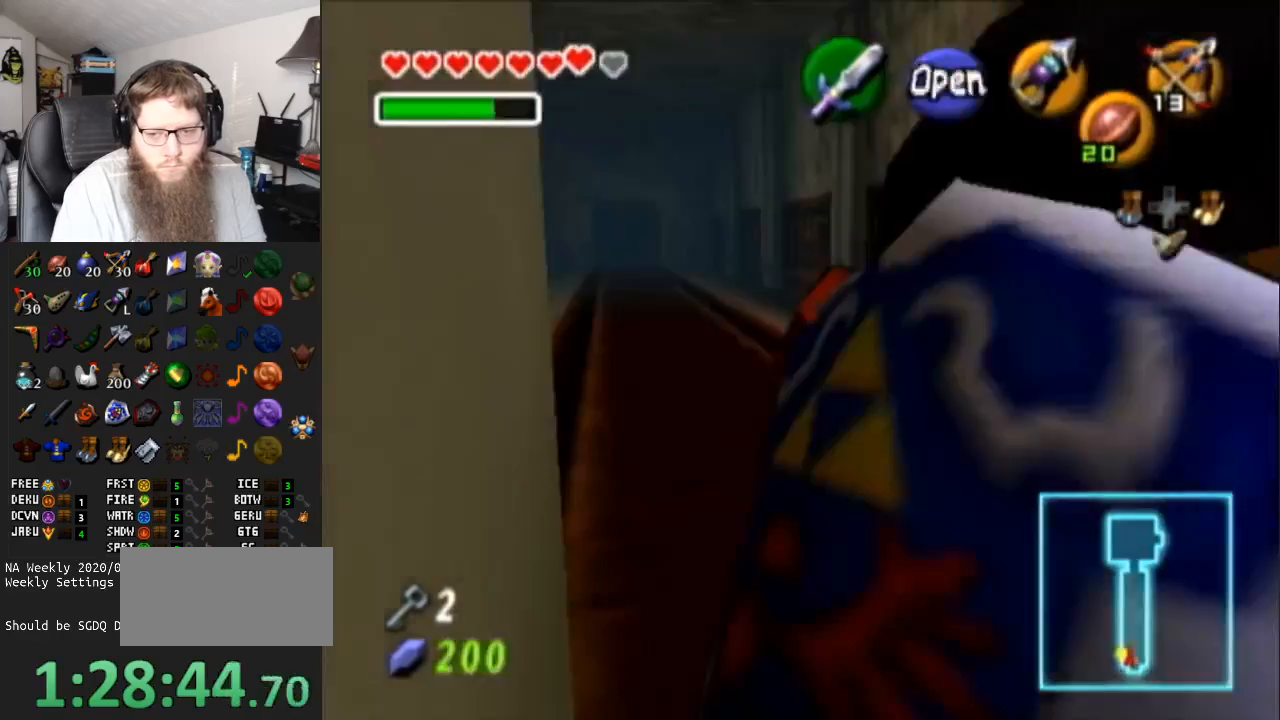
{"buttons": ["A"], "left_stick": "center", "right_stick": "center", "events": [[83, "A", "up"], [183, "A", "down"], [300, "A", "up"], [433, "A", "down"]]}
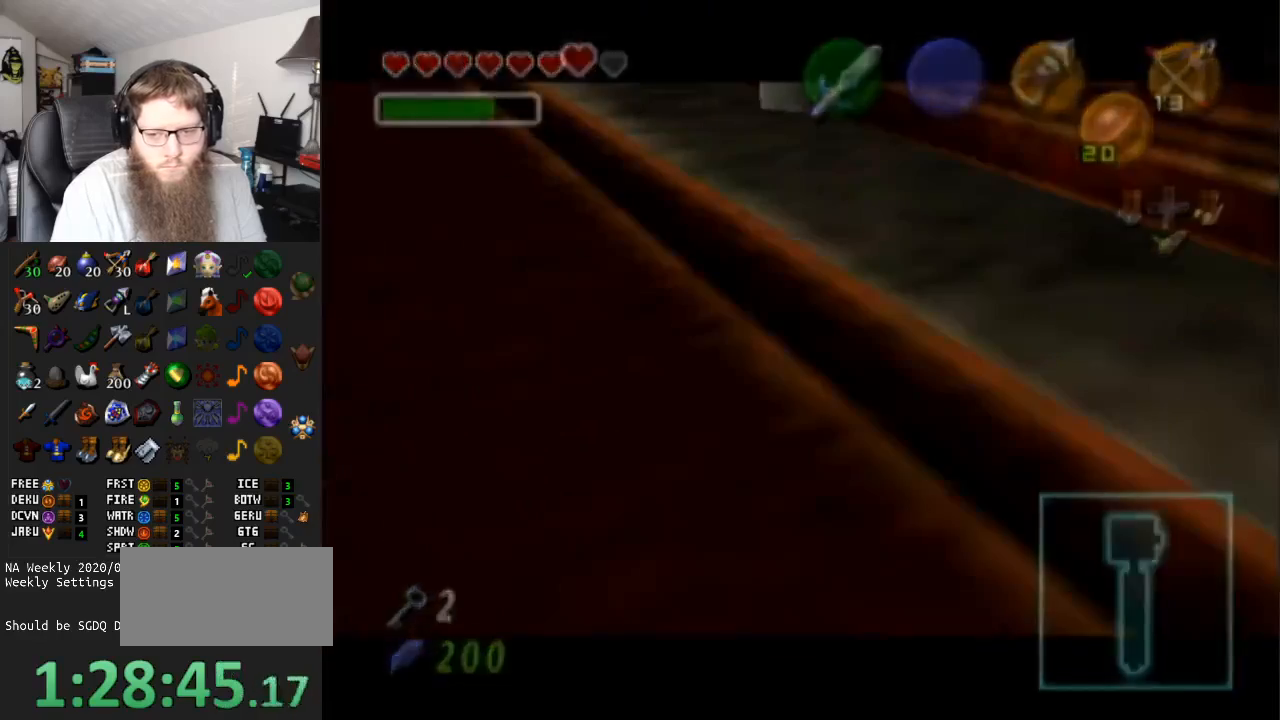
{"buttons": ["A"], "left_stick": "center", "right_stick": "center", "events": []}
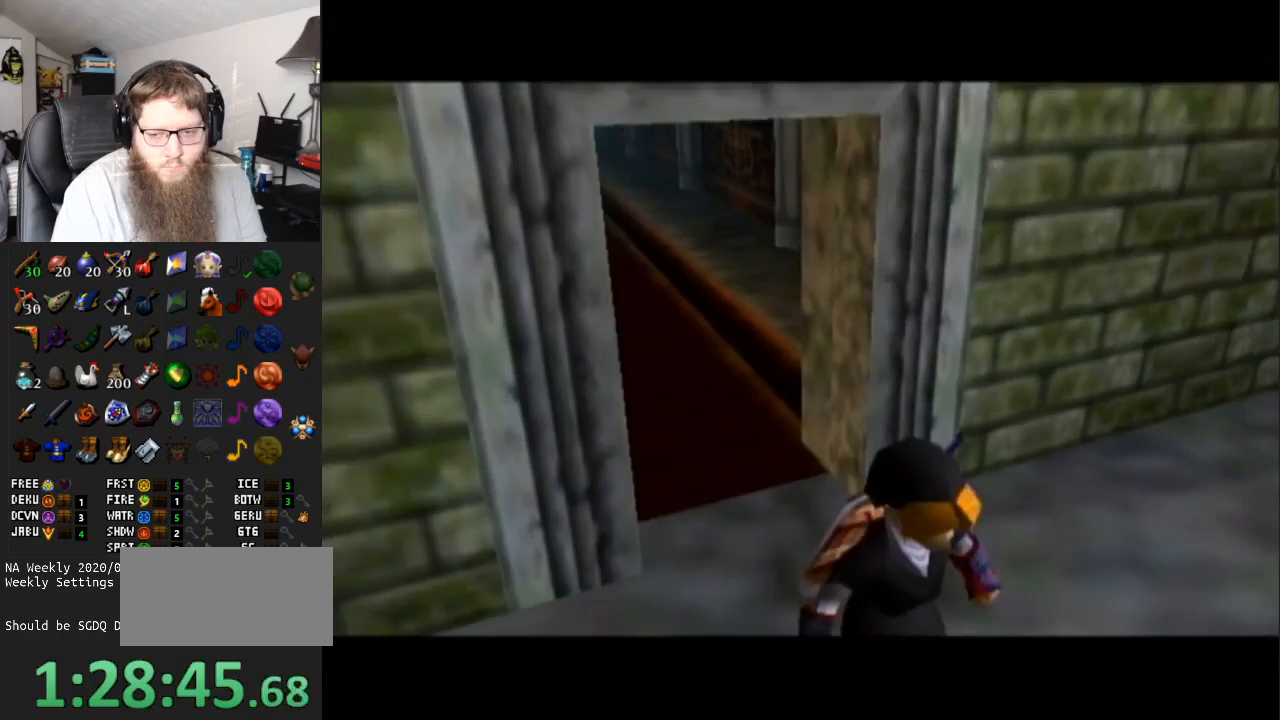
{"buttons": [], "left_stick": "center", "right_stick": "center", "events": [[83, "A", "up"]]}
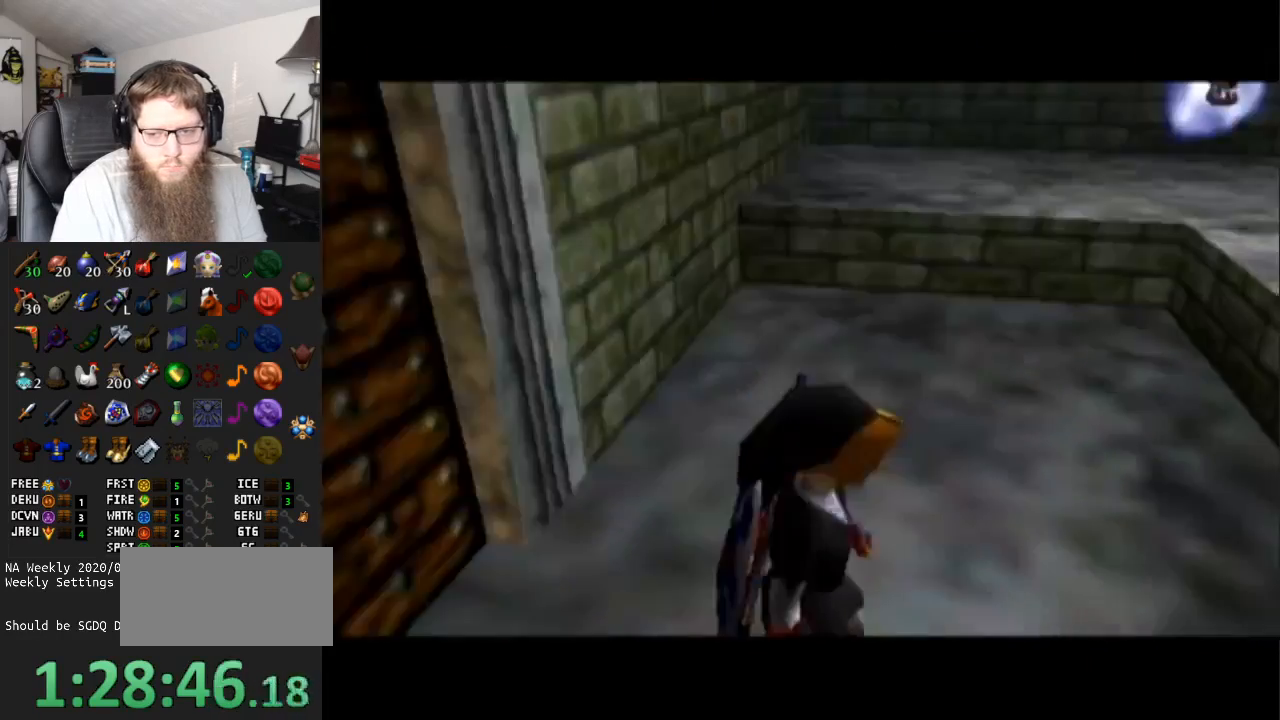
{"buttons": [], "left_stick": "up", "right_stick": "center", "events": [[333, "left_stick", "up"]]}
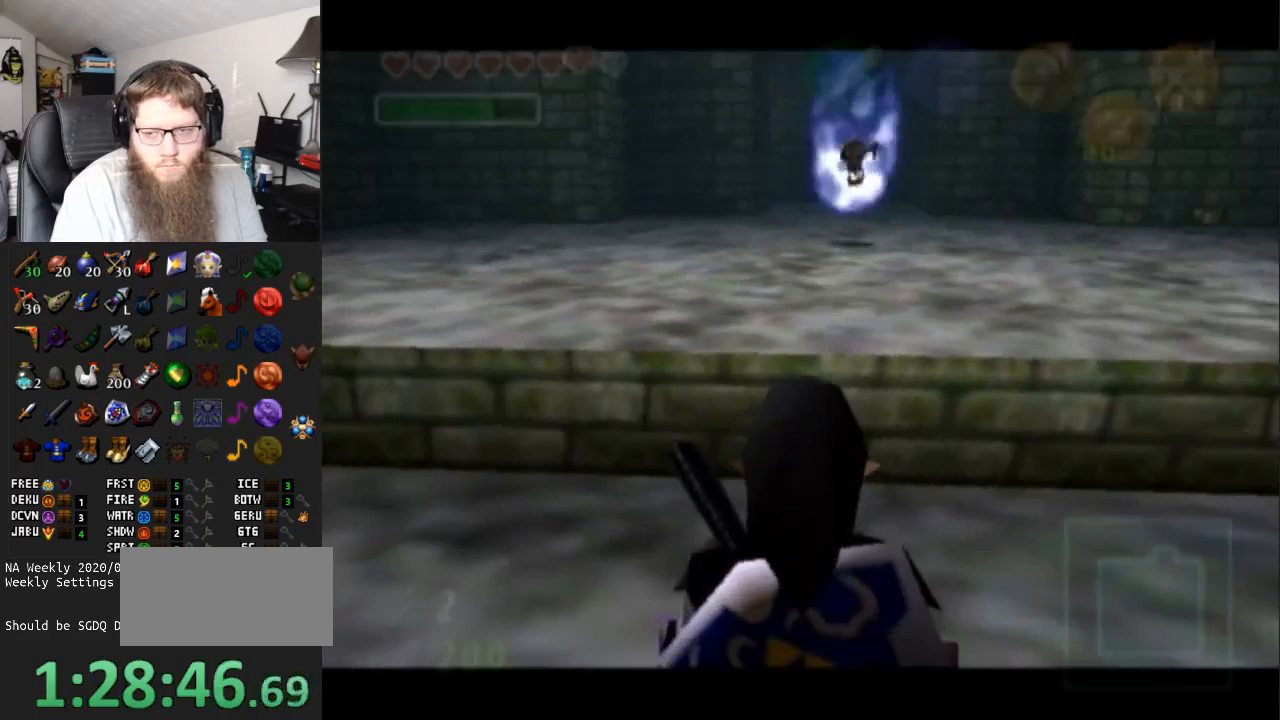
{"buttons": [], "left_stick": "center", "right_stick": "center", "events": [[100, "left_stick", "center"], [183, "left_stick", "down"], [283, "X", "down"], [300, "left_stick", "center"], [367, "X", "up"]]}
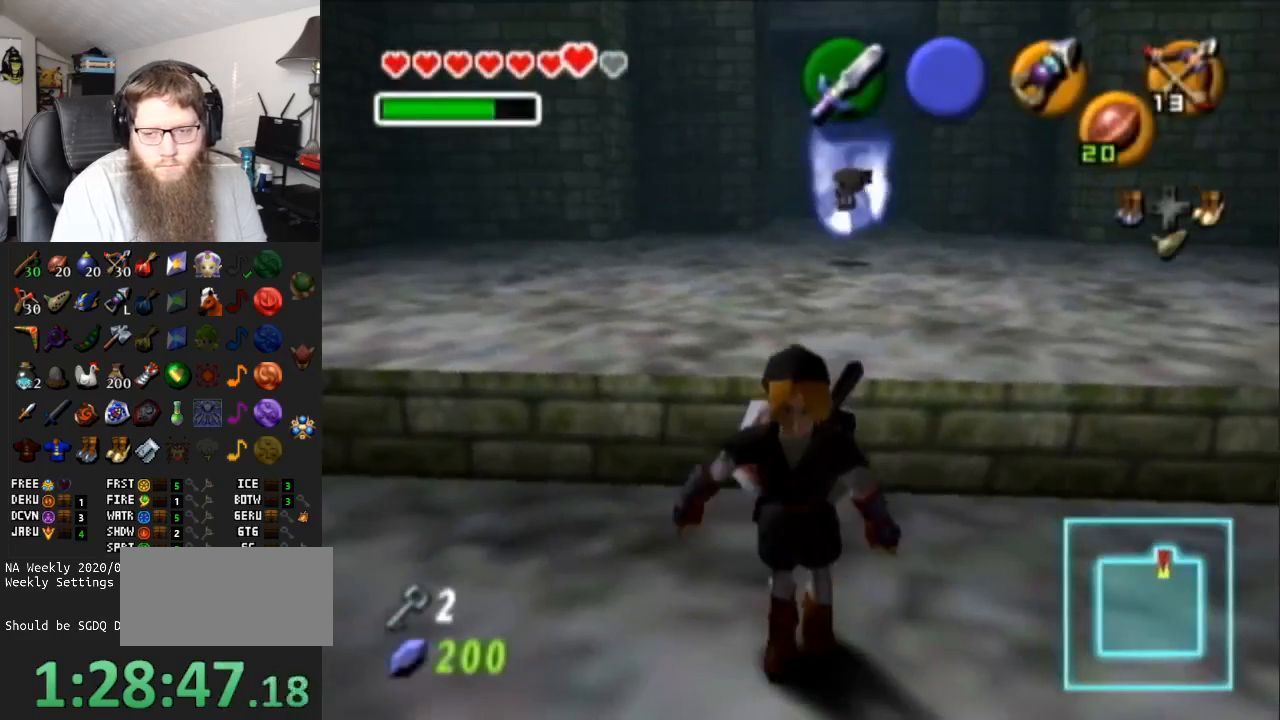
{"buttons": ["X"], "left_stick": "down", "right_stick": "center", "events": [[383, "left_stick", "down"], [417, "X", "down"]]}
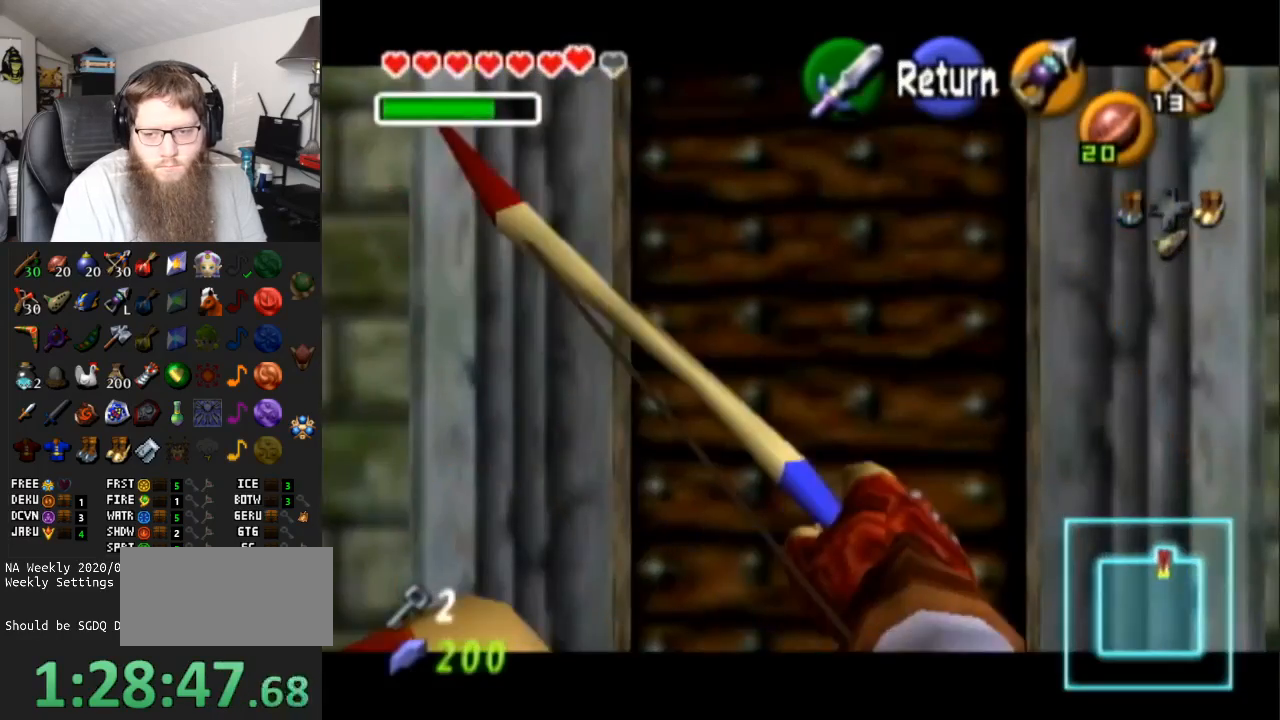
{"buttons": ["X"], "left_stick": "down", "right_stick": "center", "events": []}
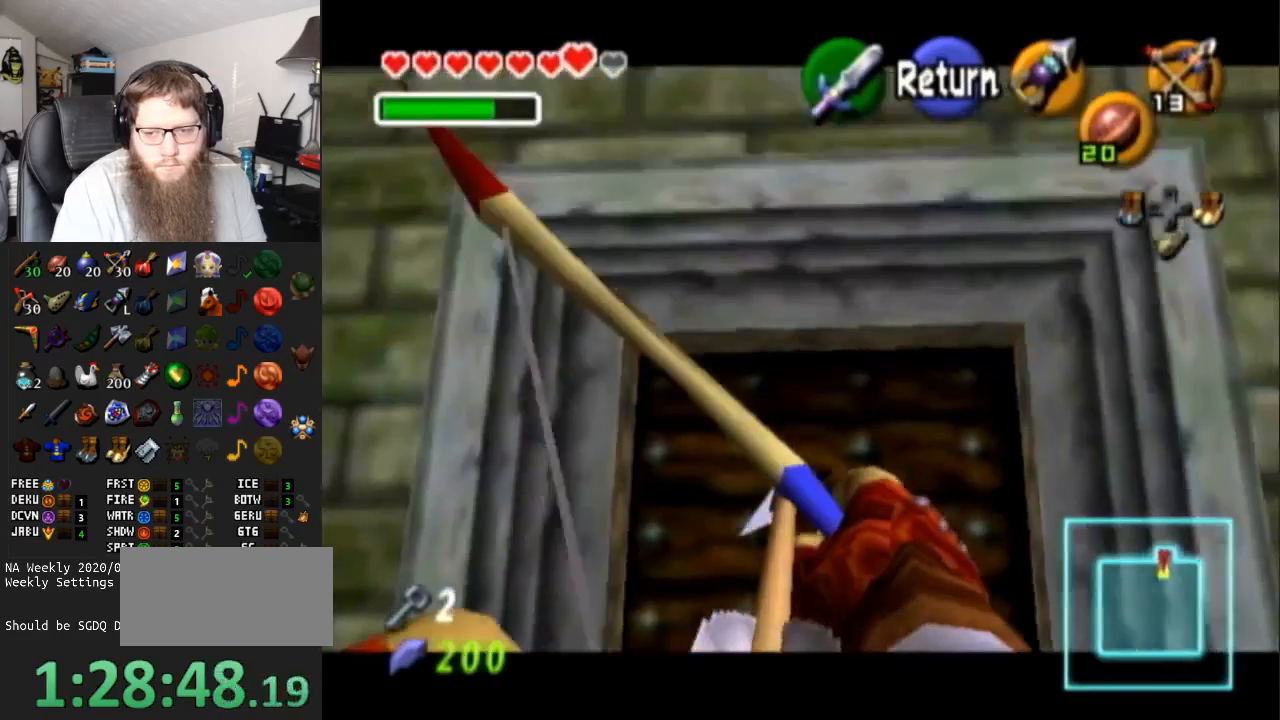
{"buttons": [], "left_stick": "center", "right_stick": "center", "events": [[100, "X", "up"], [167, "left_stick", "center"]]}